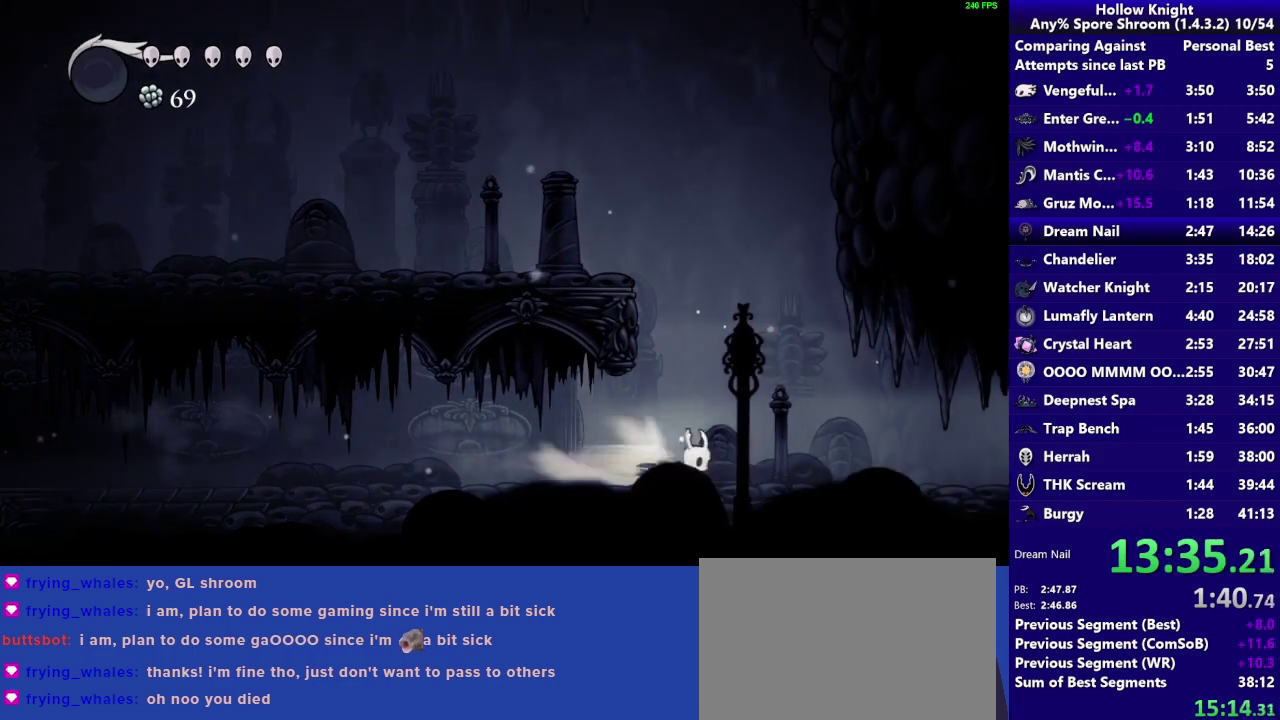
Gameplay with a controller (PlayStation layout); each line is a JSON object with the inputs held at the frame after it. "events" lists button and stick changes between this image and that frame as [ms after this image, input, new state], when the widget could be followed in between. Not read: L3 R3.
{"buttons": [], "left_stick": "right", "right_stick": "center", "events": [[133, "R2", "up"]]}
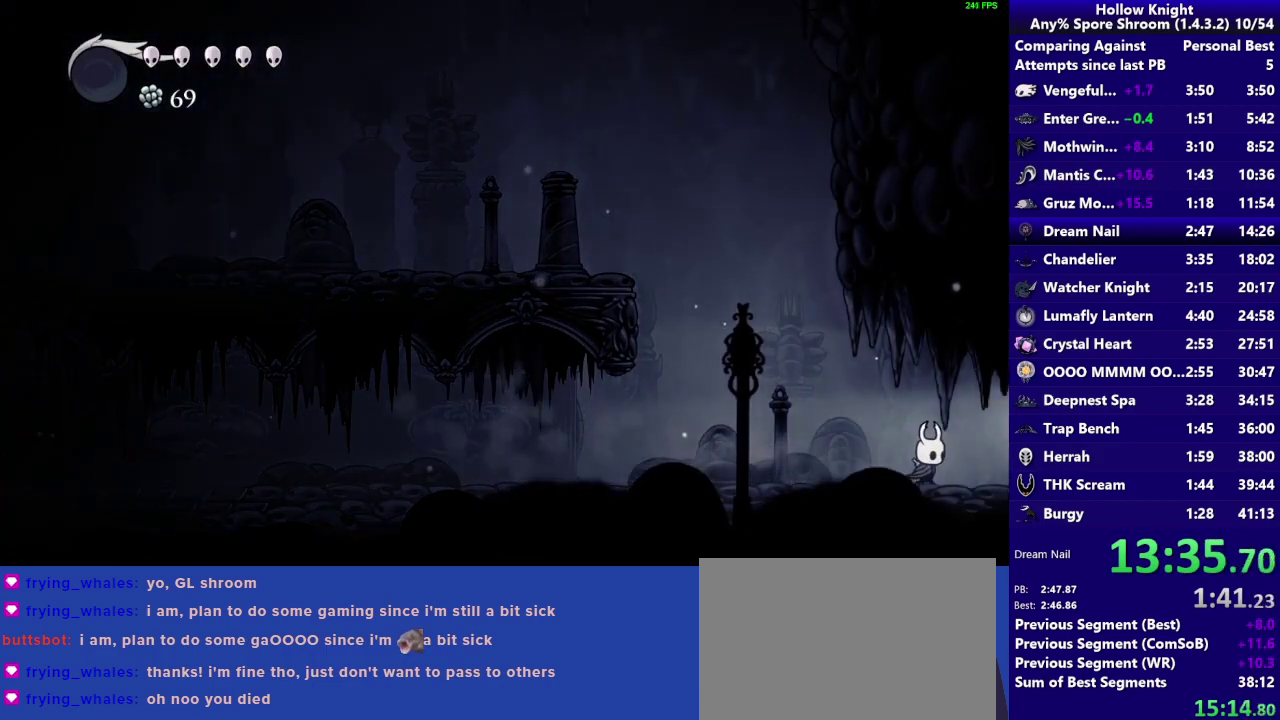
{"buttons": [], "left_stick": "right", "right_stick": "center", "events": [[67, "R2", "down"], [283, "R2", "up"]]}
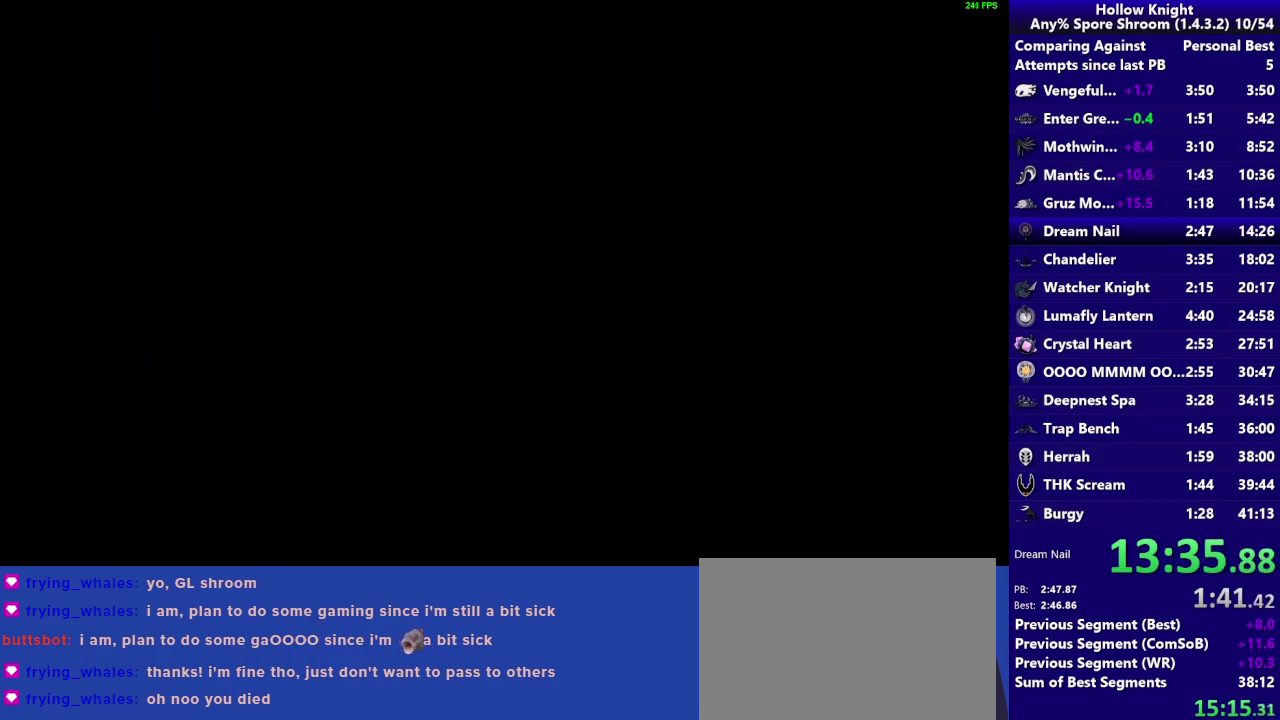
{"buttons": [], "left_stick": "right", "right_stick": "center", "events": []}
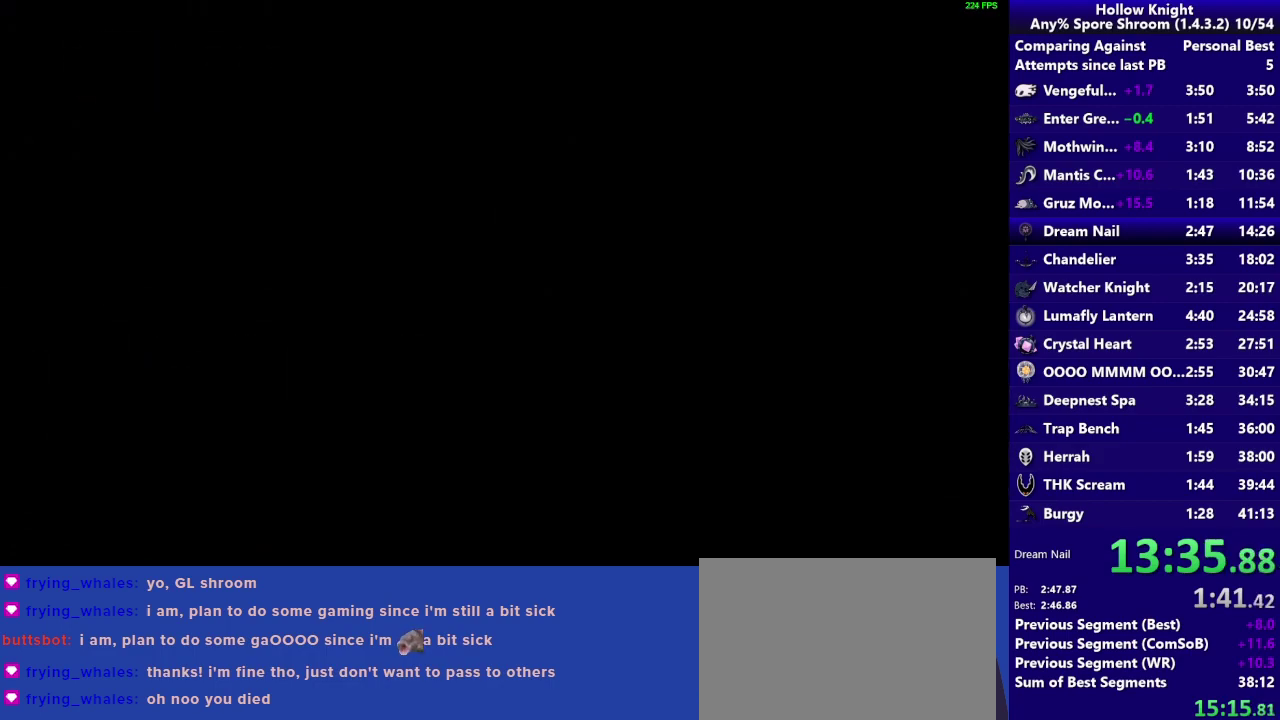
{"buttons": [], "left_stick": "right", "right_stick": "center", "events": [[233, "R2", "down"], [433, "R2", "up"]]}
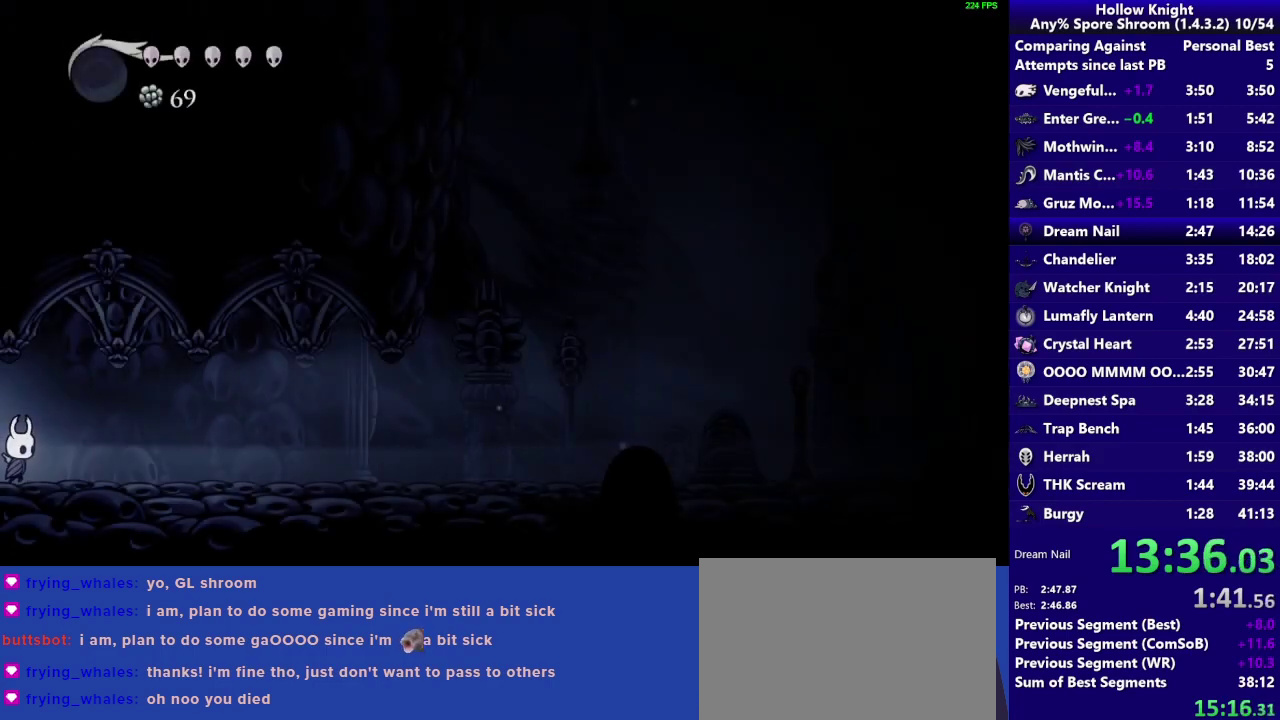
{"buttons": [], "left_stick": "right", "right_stick": "center", "events": [[267, "R2", "down"], [400, "R2", "up"]]}
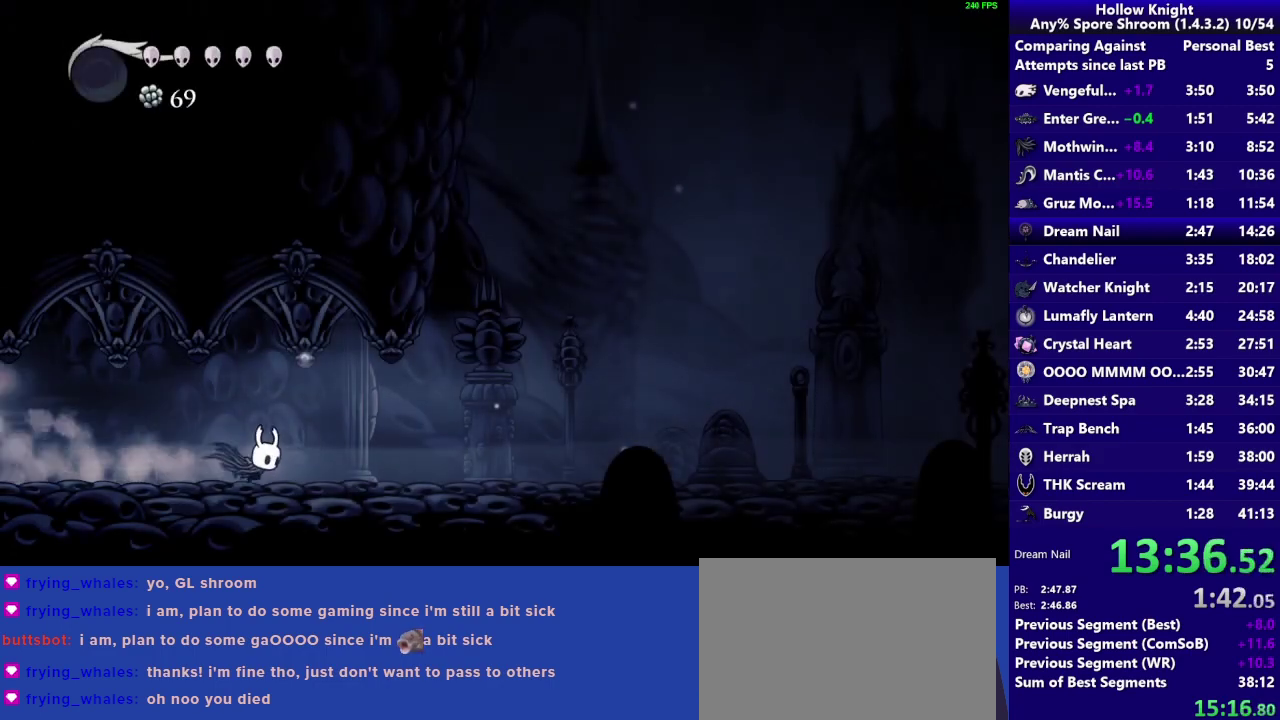
{"buttons": ["R2"], "left_stick": "right", "right_stick": "center", "events": [[367, "R2", "down"]]}
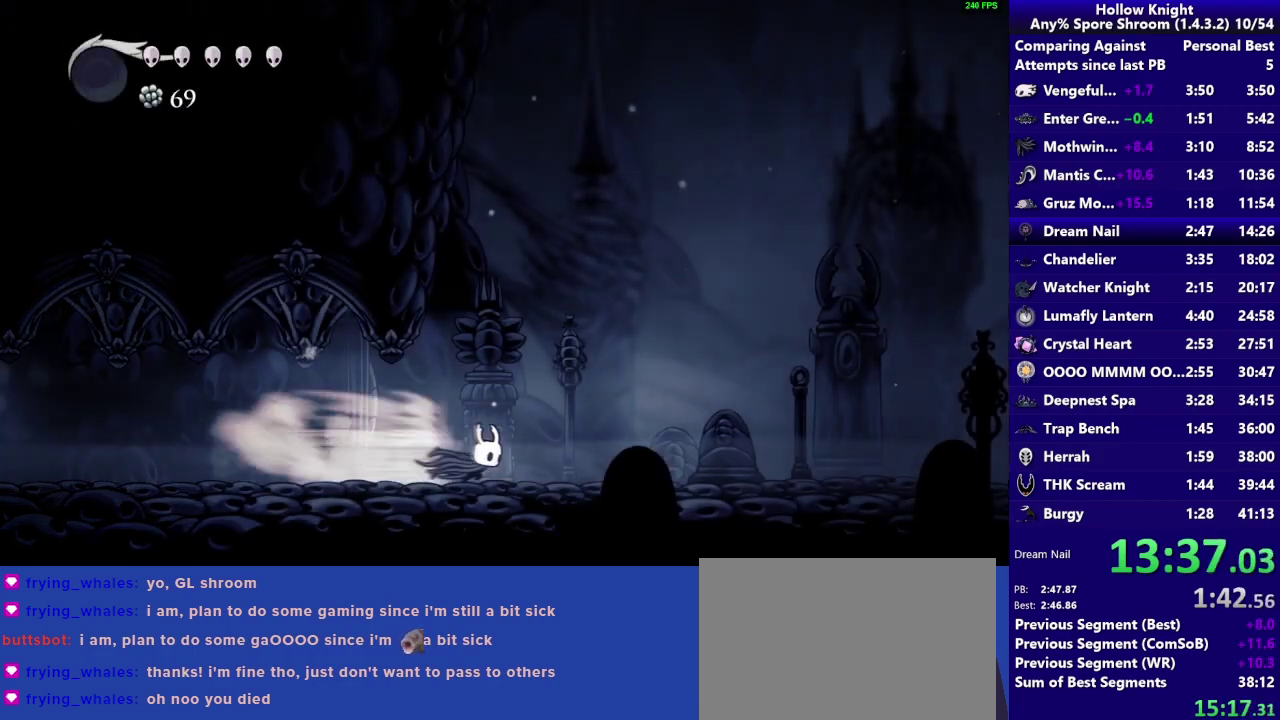
{"buttons": [], "left_stick": "right", "right_stick": "center", "events": [[33, "R2", "up"]]}
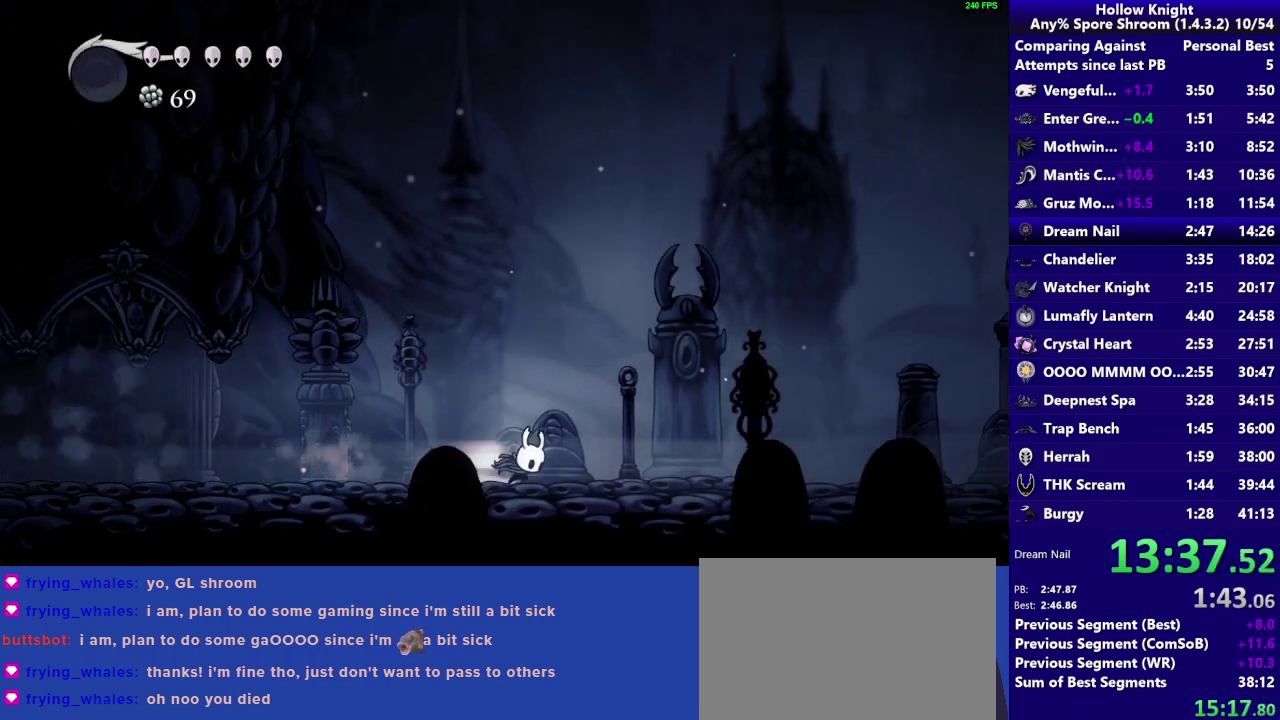
{"buttons": [], "left_stick": "right", "right_stick": "center", "events": [[17, "R2", "down"], [167, "R2", "up"]]}
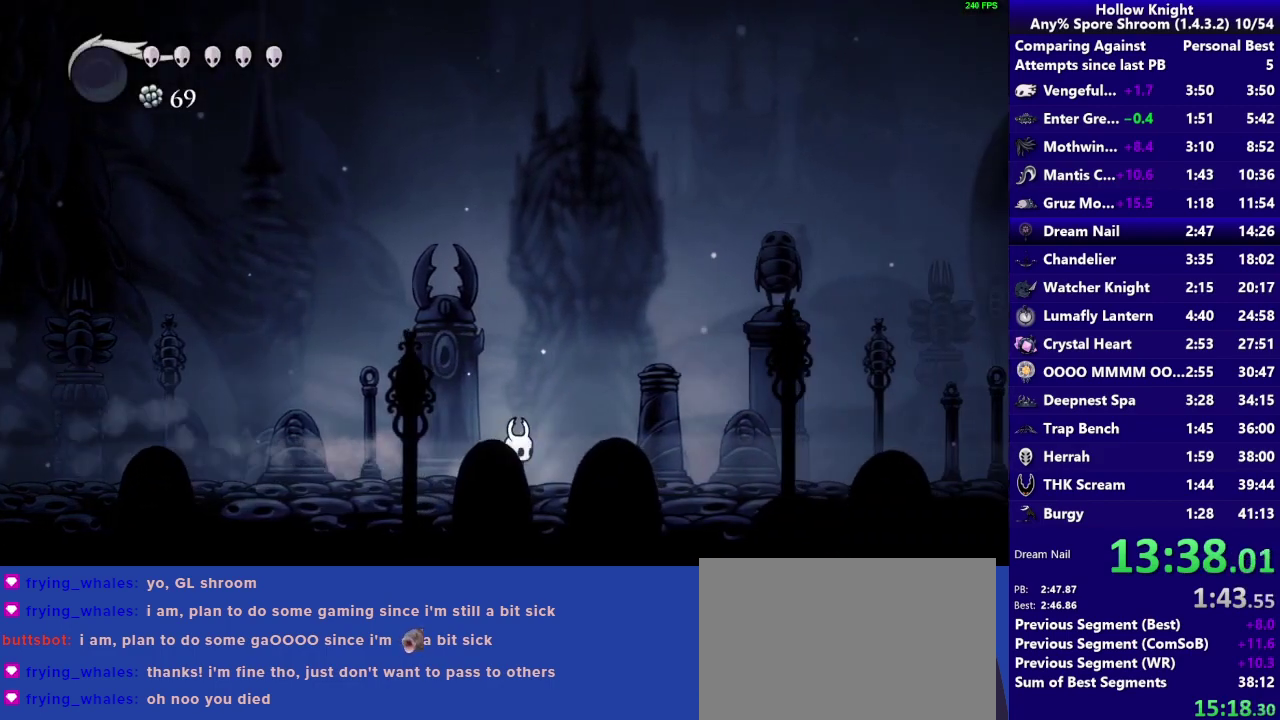
{"buttons": [], "left_stick": "right", "right_stick": "center", "events": [[67, "R2", "down"], [267, "R2", "up"]]}
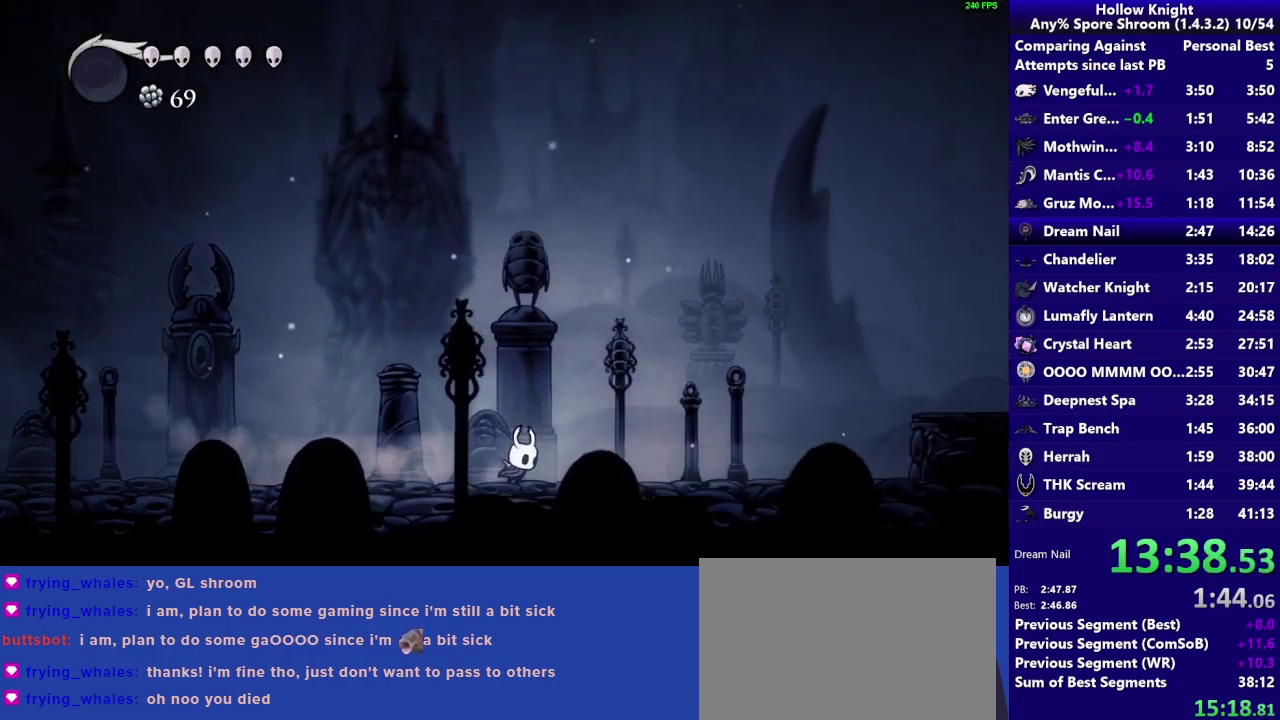
{"buttons": [], "left_stick": "right", "right_stick": "center", "events": [[200, "R2", "down"], [367, "R2", "up"]]}
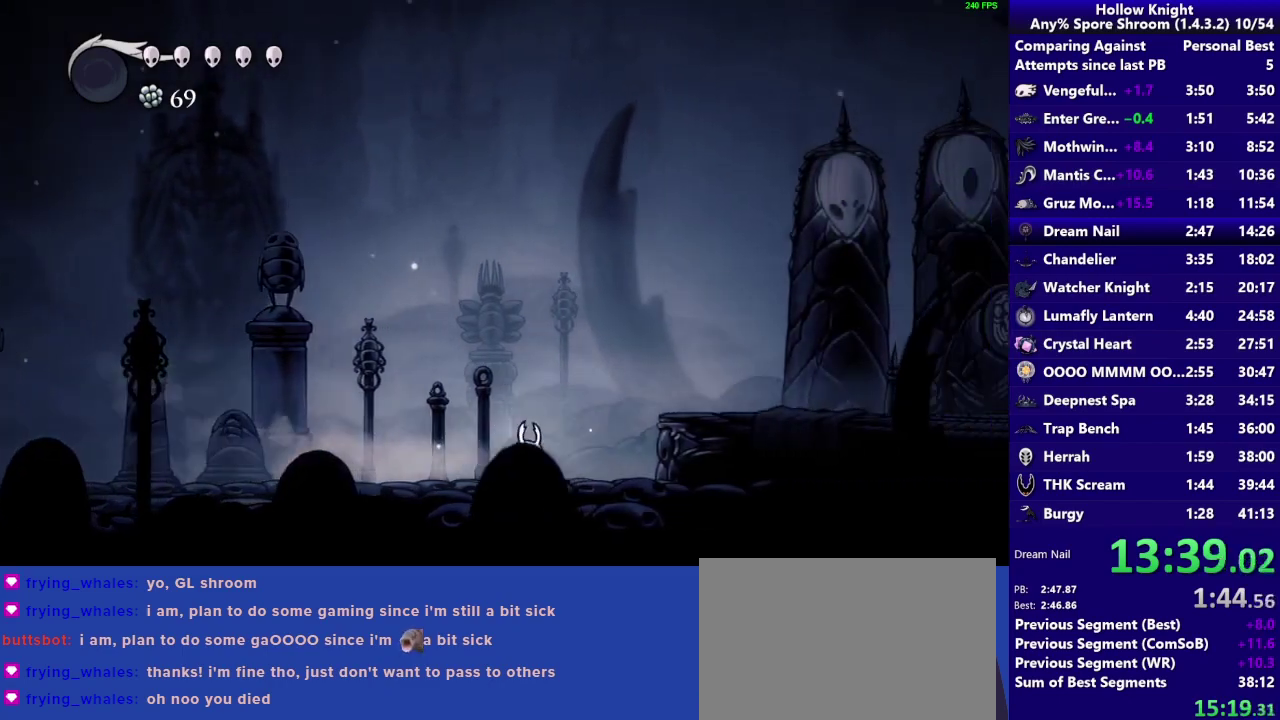
{"buttons": ["R2"], "left_stick": "right", "right_stick": "center", "events": [[33, "CROSS", "down"], [233, "CROSS", "up"], [367, "R2", "down"]]}
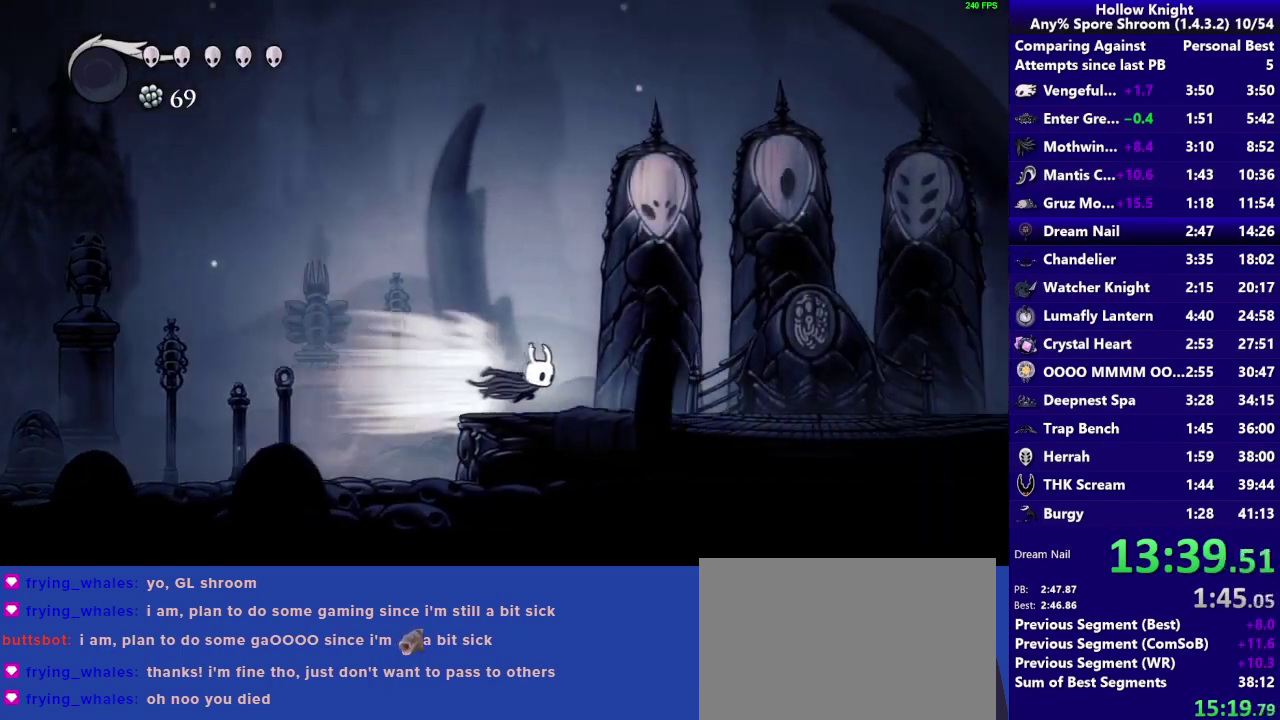
{"buttons": [], "left_stick": "right", "right_stick": "center", "events": [[33, "R2", "up"]]}
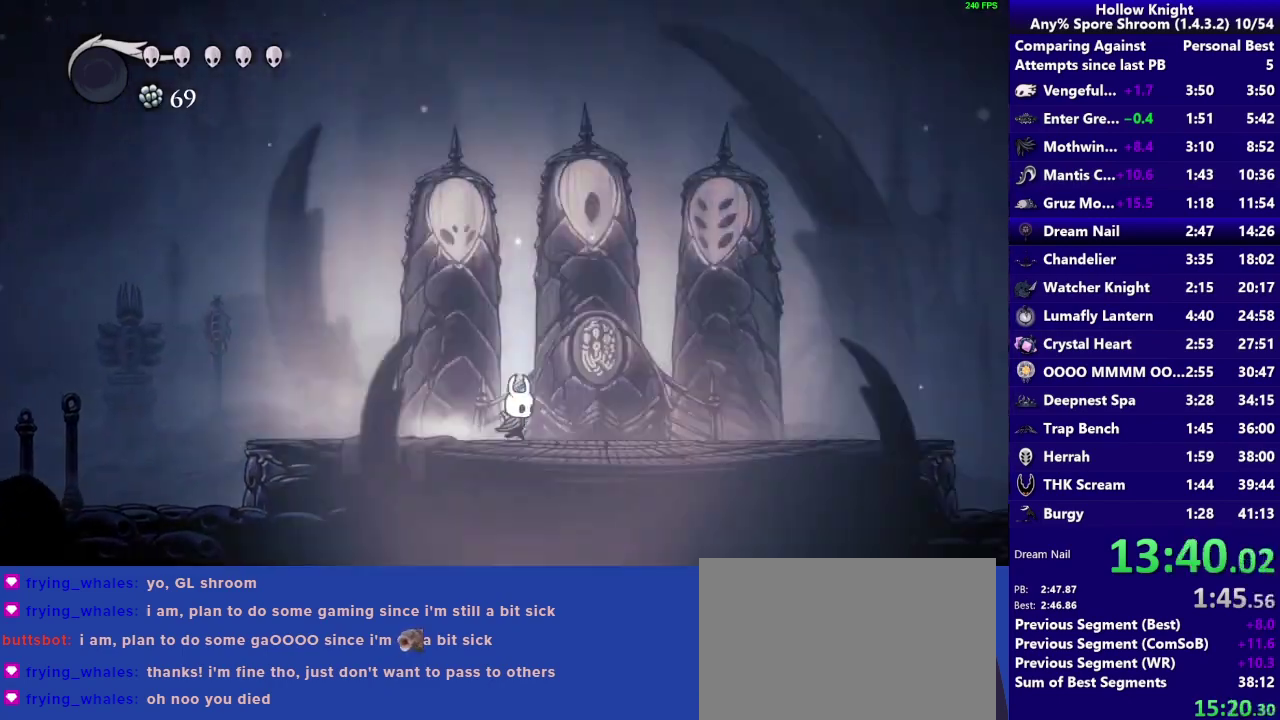
{"buttons": [], "left_stick": "right", "right_stick": "center", "events": [[200, "left_stick", "up-right"], [300, "left_stick", "up"], [400, "left_stick", "right"]]}
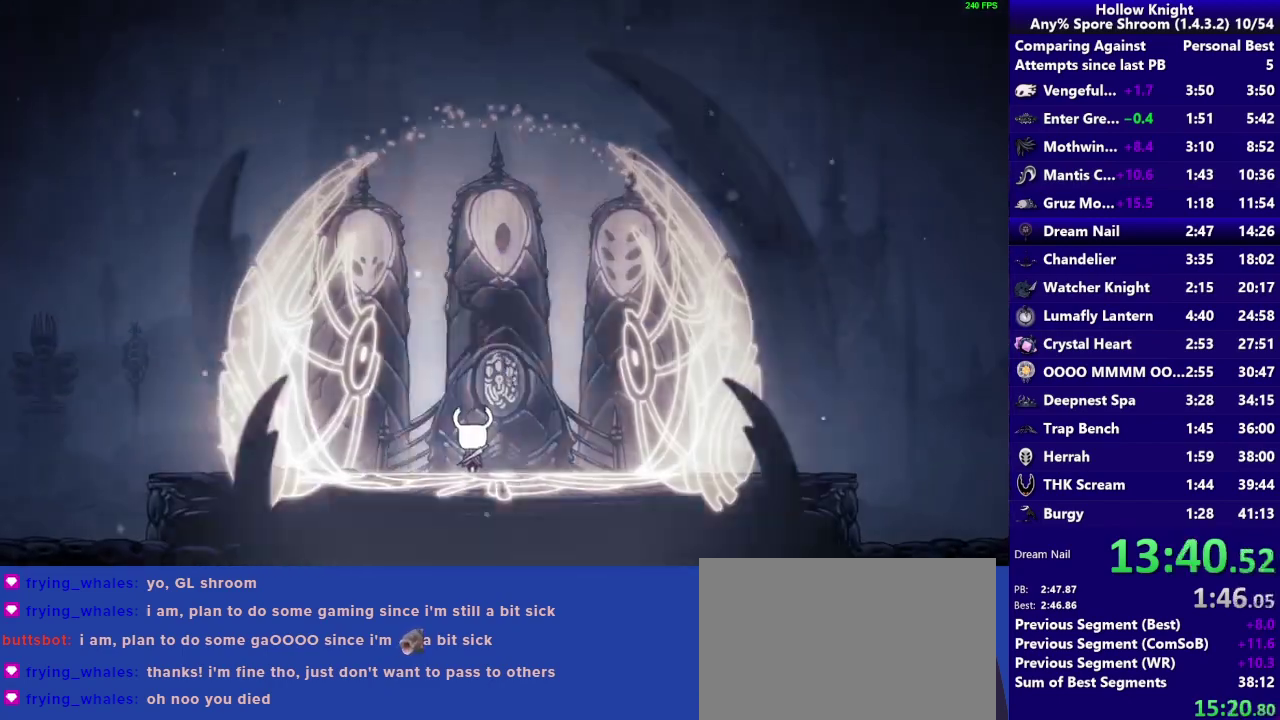
{"buttons": [], "left_stick": "center", "right_stick": "center", "events": [[33, "left_stick", "center"]]}
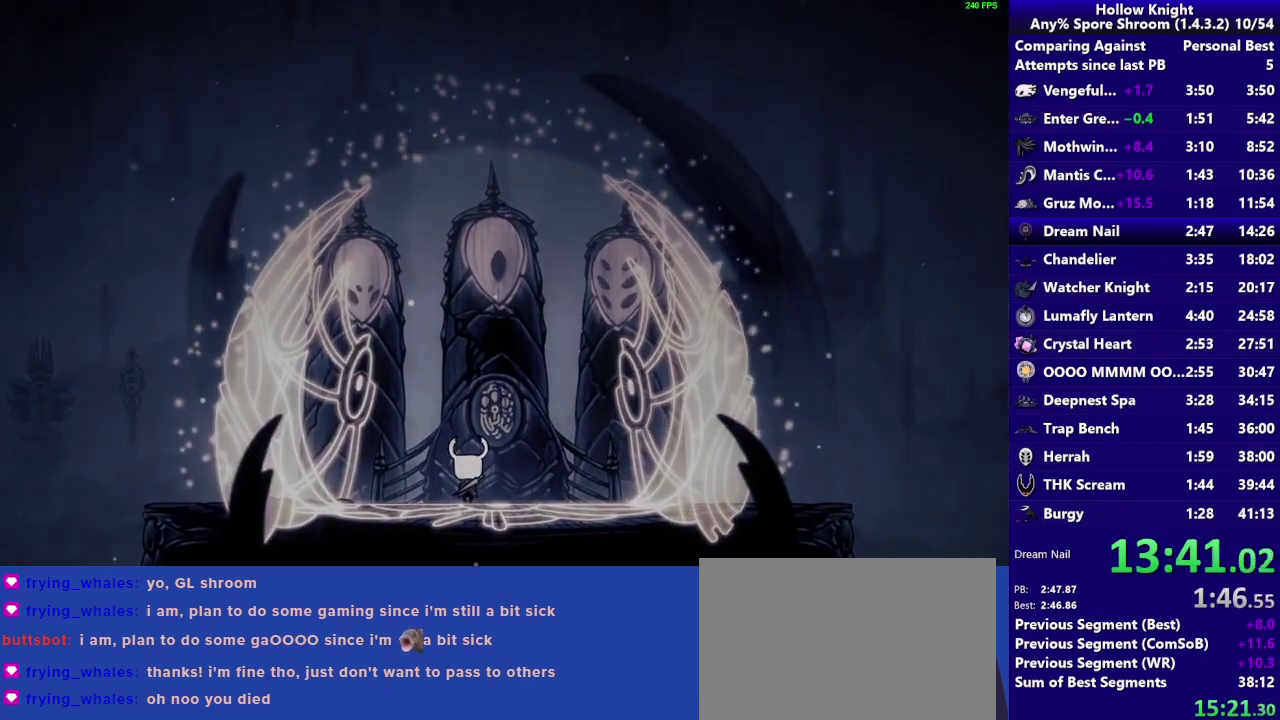
{"buttons": [], "left_stick": "center", "right_stick": "center", "events": []}
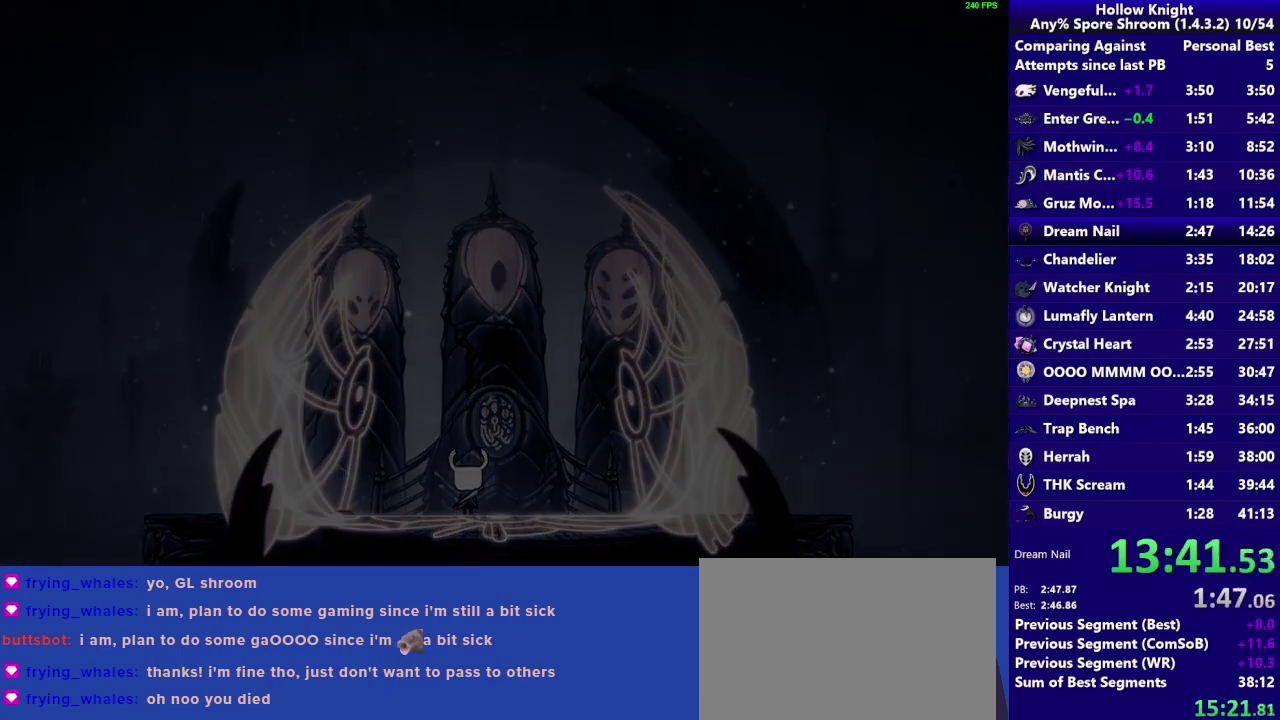
{"buttons": ["CROSS"], "left_stick": "center", "right_stick": "center", "events": [[67, "CROSS", "down"], [167, "CROSS", "up"], [267, "CROSS", "down"], [367, "CROSS", "up"], [467, "CROSS", "down"]]}
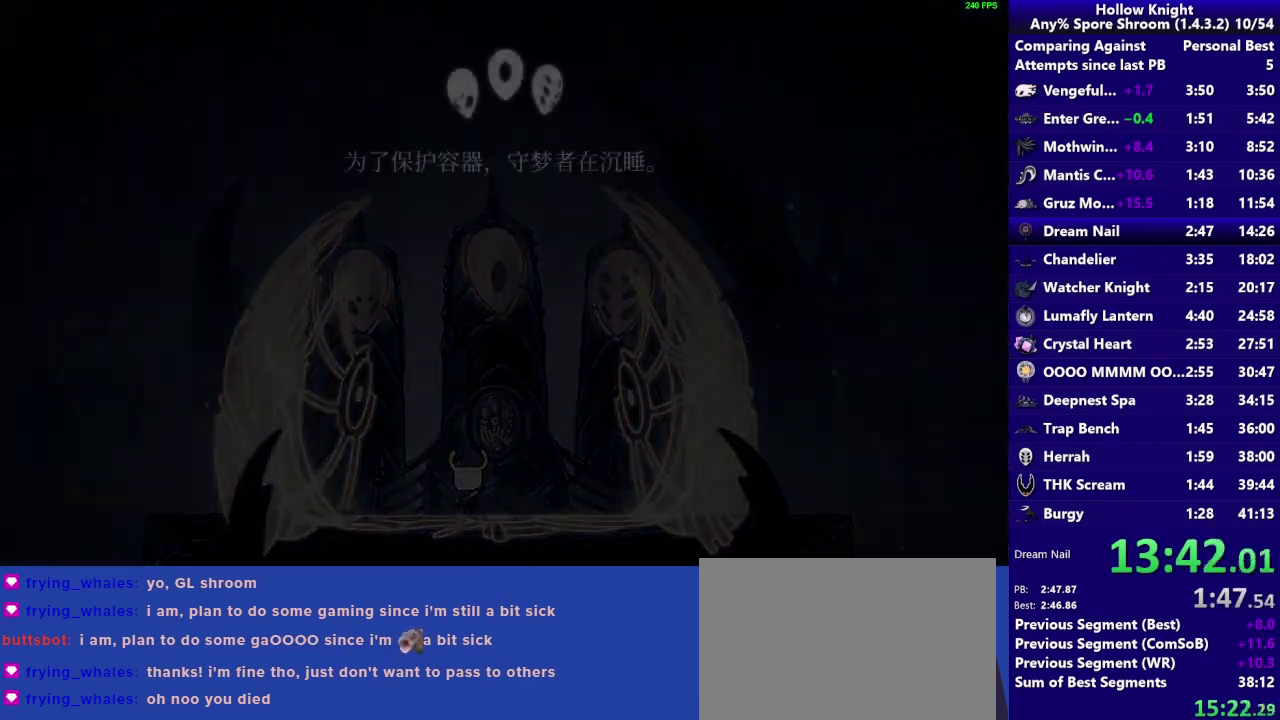
{"buttons": ["CROSS"], "left_stick": "center", "right_stick": "center", "events": [[100, "CROSS", "up"], [233, "CROSS", "down"], [300, "CROSS", "up"], [467, "CROSS", "down"]]}
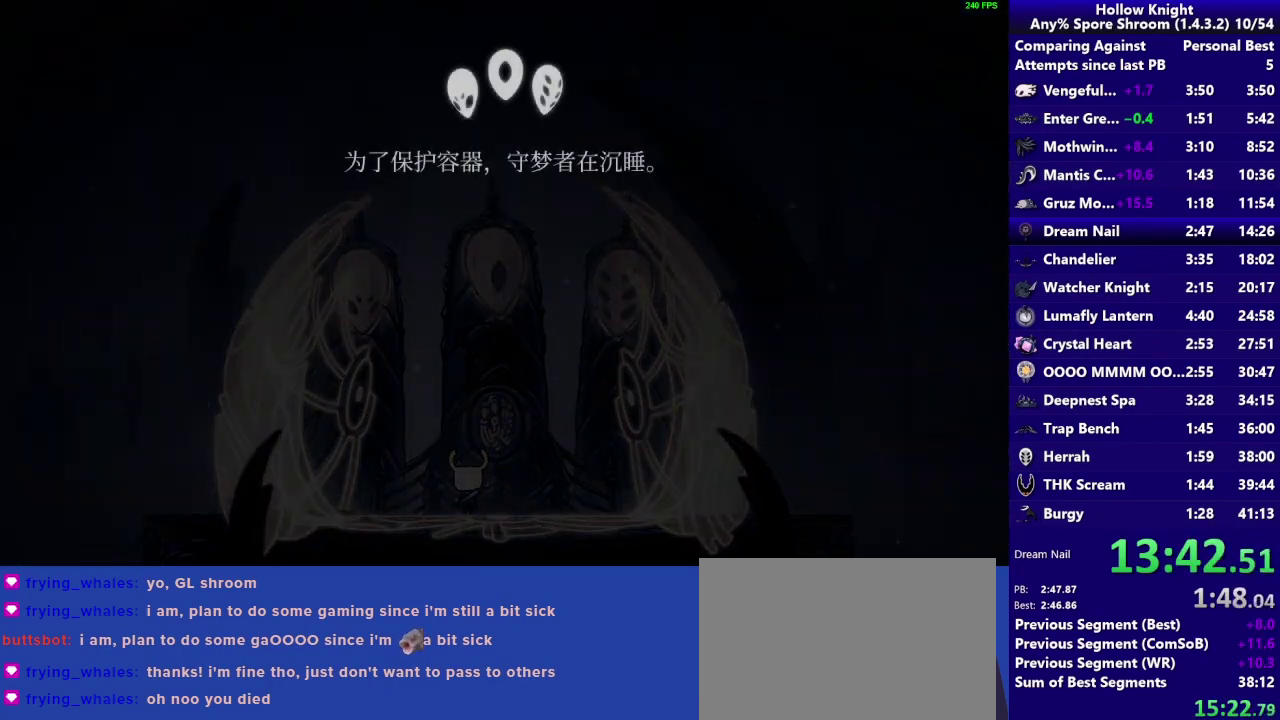
{"buttons": ["CROSS"], "left_stick": "center", "right_stick": "center", "events": [[67, "CROSS", "up"], [200, "CROSS", "down"], [267, "CROSS", "up"], [467, "CROSS", "down"]]}
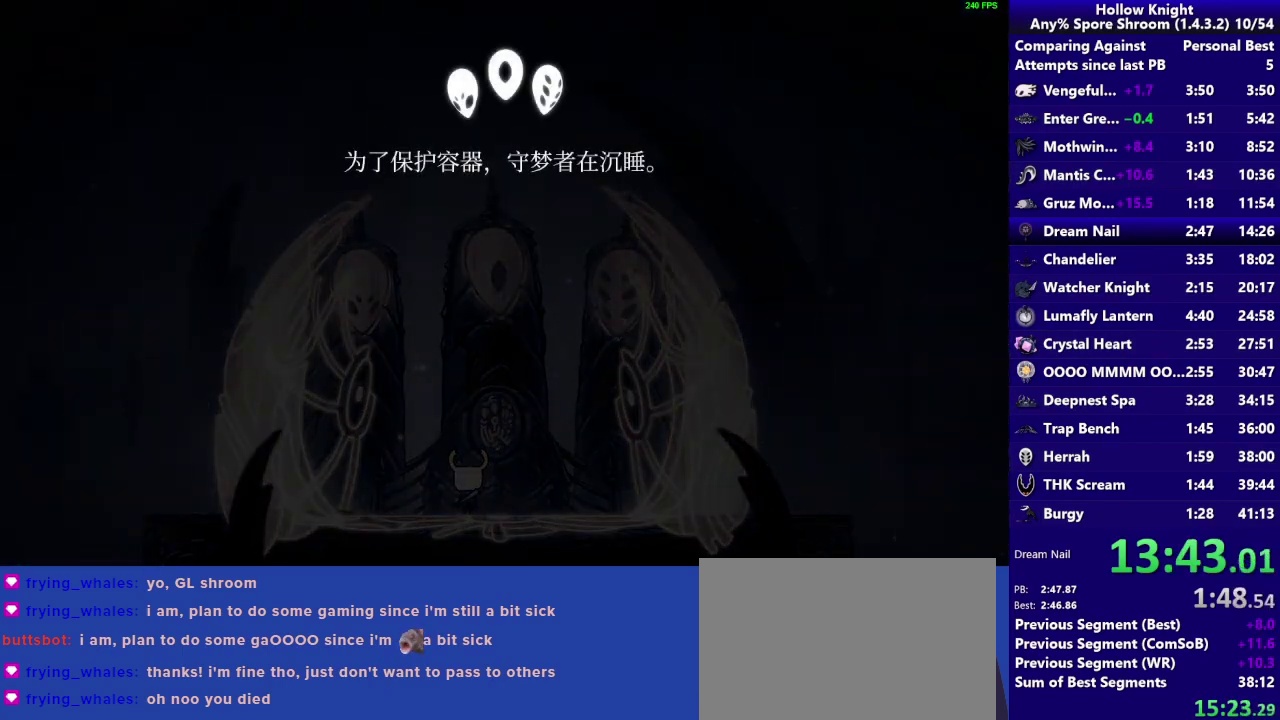
{"buttons": ["CROSS"], "left_stick": "center", "right_stick": "center", "events": [[67, "CROSS", "up"], [233, "CROSS", "down"], [333, "CROSS", "up"], [500, "CROSS", "down"]]}
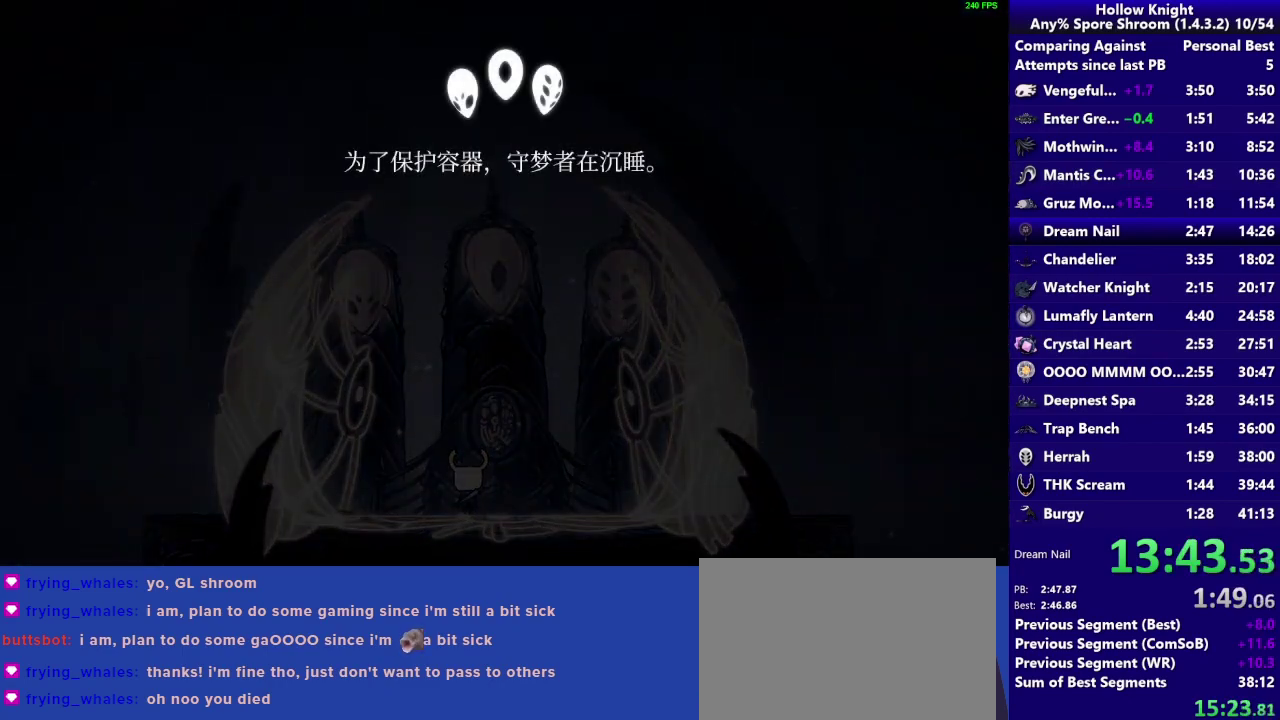
{"buttons": [], "left_stick": "center", "right_stick": "center", "events": [[100, "CROSS", "up"], [267, "CROSS", "down"], [400, "CROSS", "up"]]}
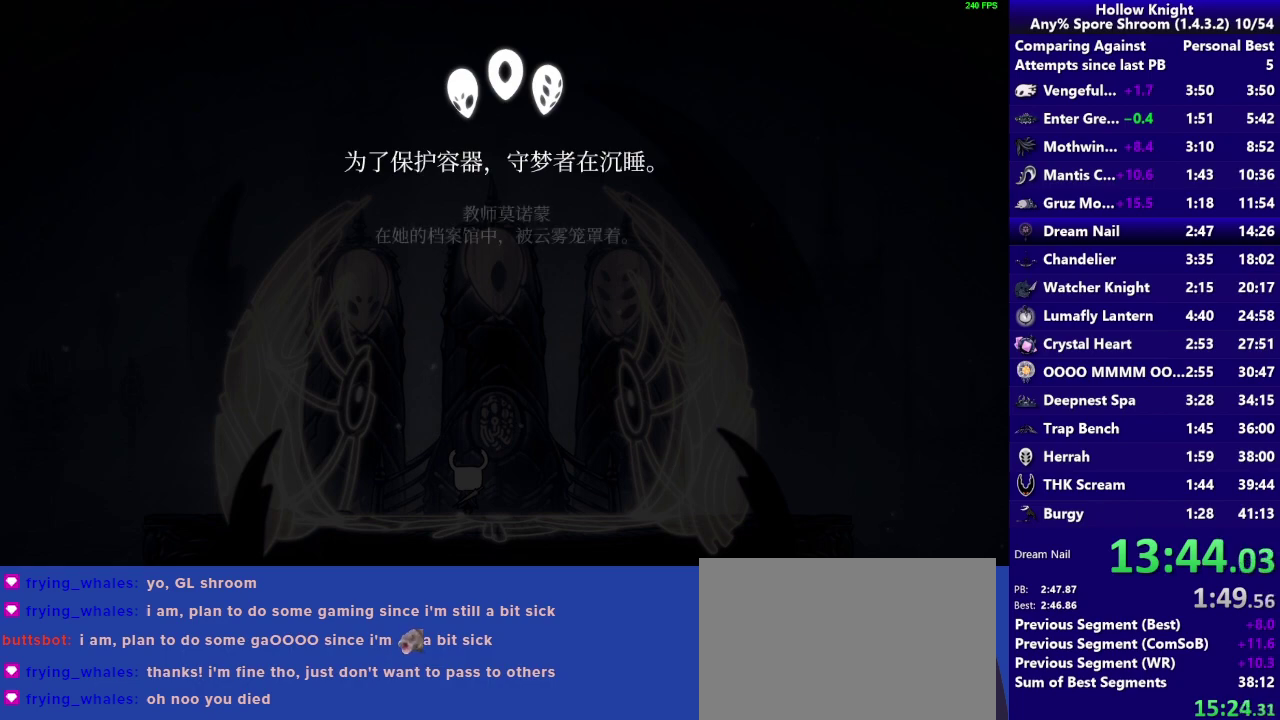
{"buttons": [], "left_stick": "center", "right_stick": "center", "events": [[33, "CROSS", "down"], [133, "CROSS", "up"], [333, "CROSS", "down"], [433, "CROSS", "up"]]}
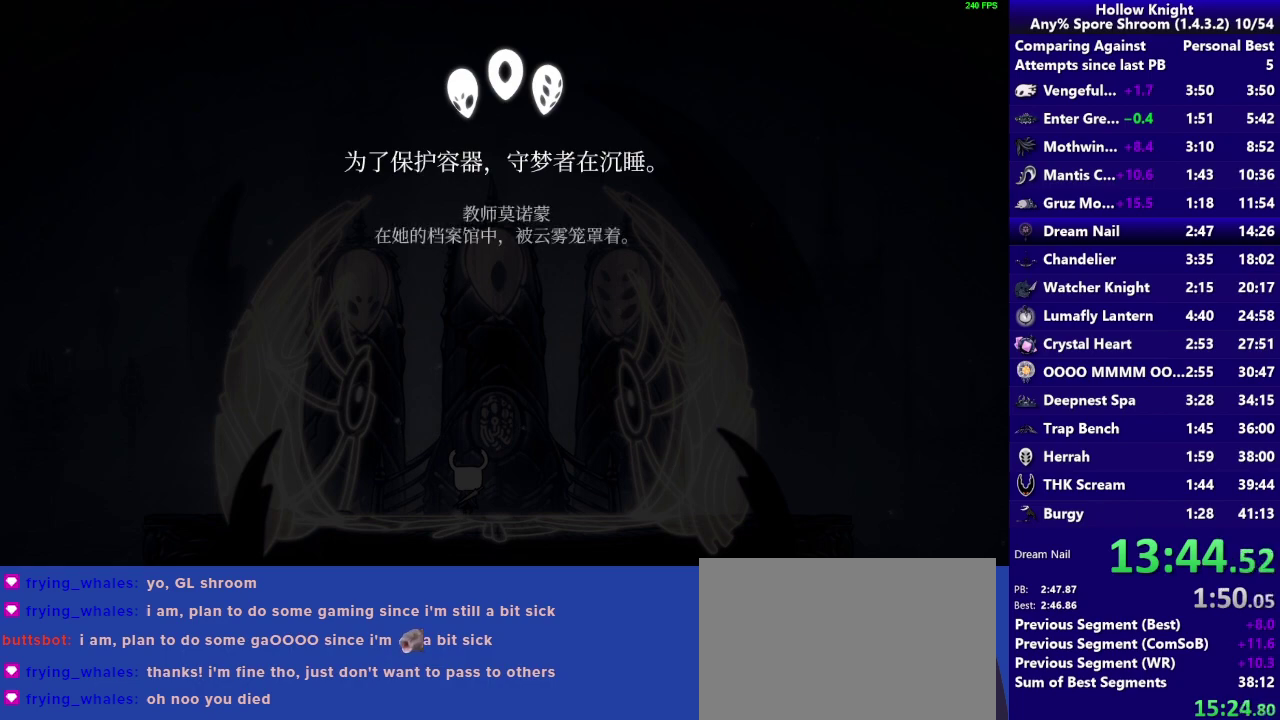
{"buttons": [], "left_stick": "center", "right_stick": "center", "events": [[100, "CROSS", "down"], [233, "CROSS", "up"], [367, "CROSS", "down"], [500, "CROSS", "up"]]}
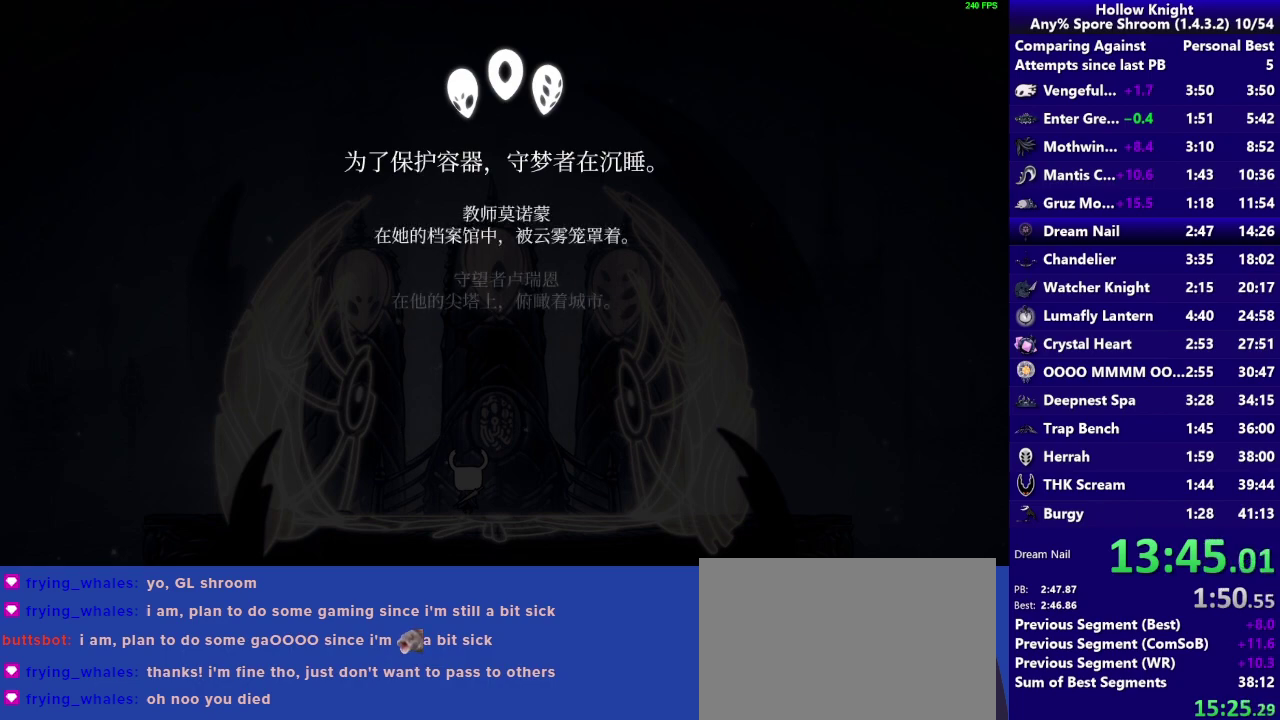
{"buttons": [], "left_stick": "center", "right_stick": "center", "events": [[133, "CROSS", "down"], [267, "CROSS", "up"], [367, "CROSS", "down"], [467, "CROSS", "up"]]}